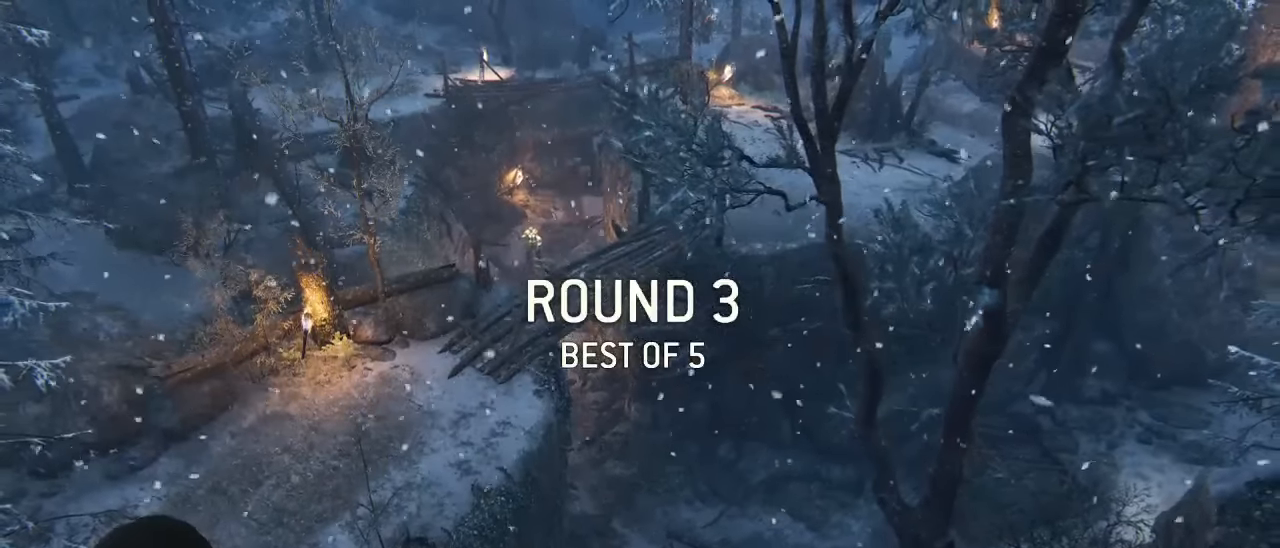
Gameplay with a controller (Xbox layout); each line is a JSON object with the inputs held at the frame after it (dt_ms = milliseconds from this image to that frame). "events" lists button and stick changes between this image and that frame as [ms after this image, input, new state], when the widget could be followed in between. Not read: SELECT.
{"dt_ms": 500, "buttons": [], "left_stick": "center", "right_stick": "center", "events": [[184, "left_stick", "up-right"], [384, "left_stick", "center"]]}
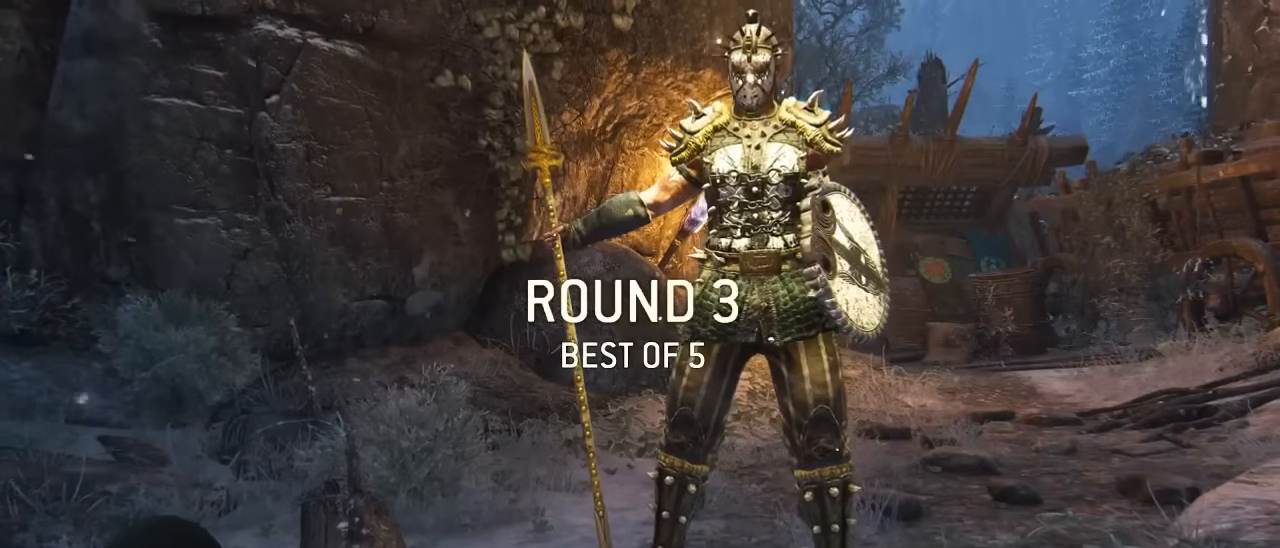
{"dt_ms": 500, "buttons": [], "left_stick": "center", "right_stick": "center", "events": []}
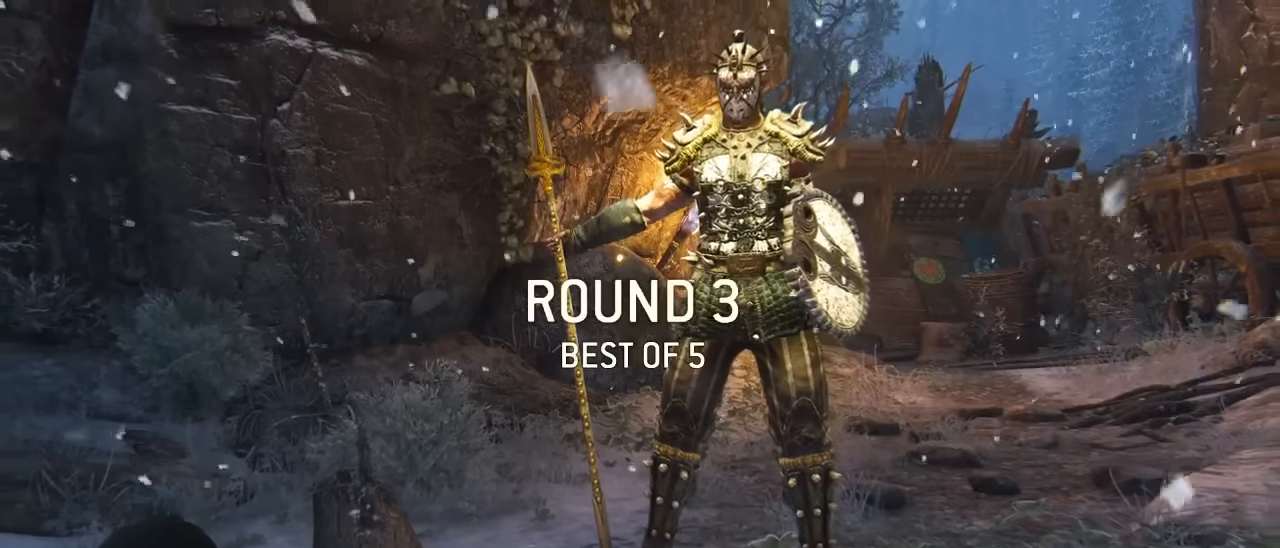
{"dt_ms": 500, "buttons": [], "left_stick": "up", "right_stick": "center", "events": [[67, "left_stick", "up"]]}
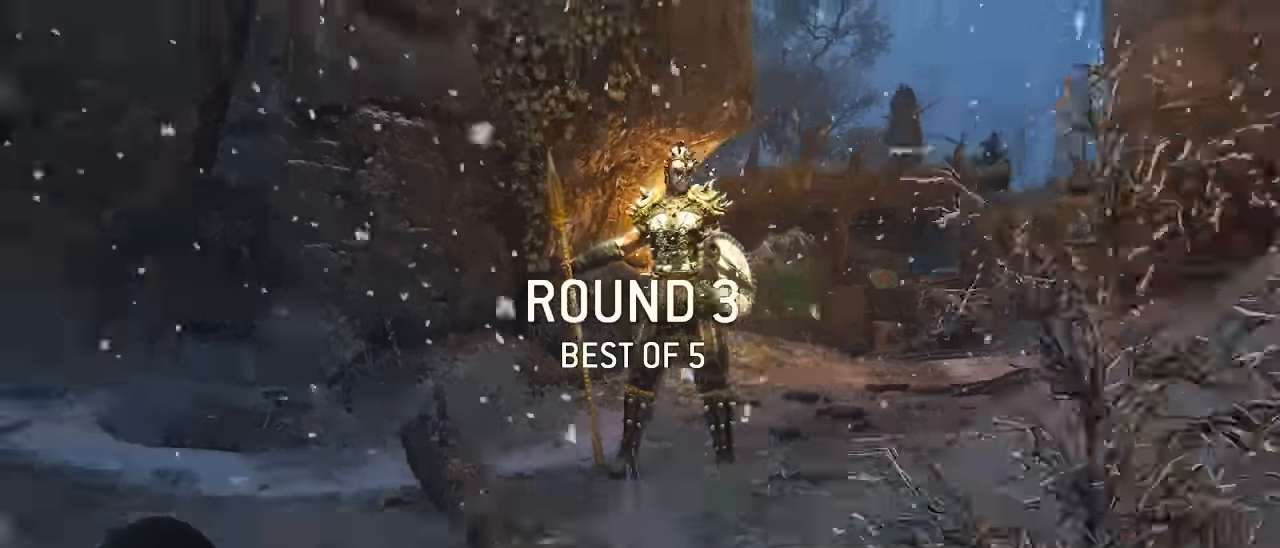
{"dt_ms": 500, "buttons": [], "left_stick": "up", "right_stick": "center", "events": [[184, "L3", "down"], [484, "L3", "up"]]}
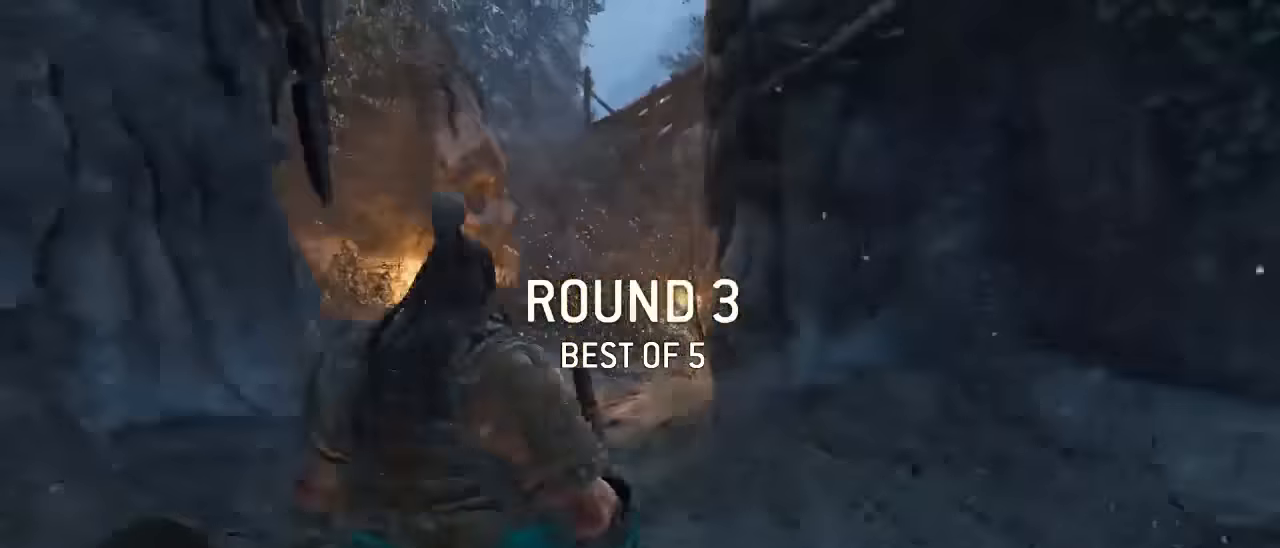
{"dt_ms": 500, "buttons": [], "left_stick": "up", "right_stick": "center", "events": [[100, "L3", "down"], [417, "L3", "up"]]}
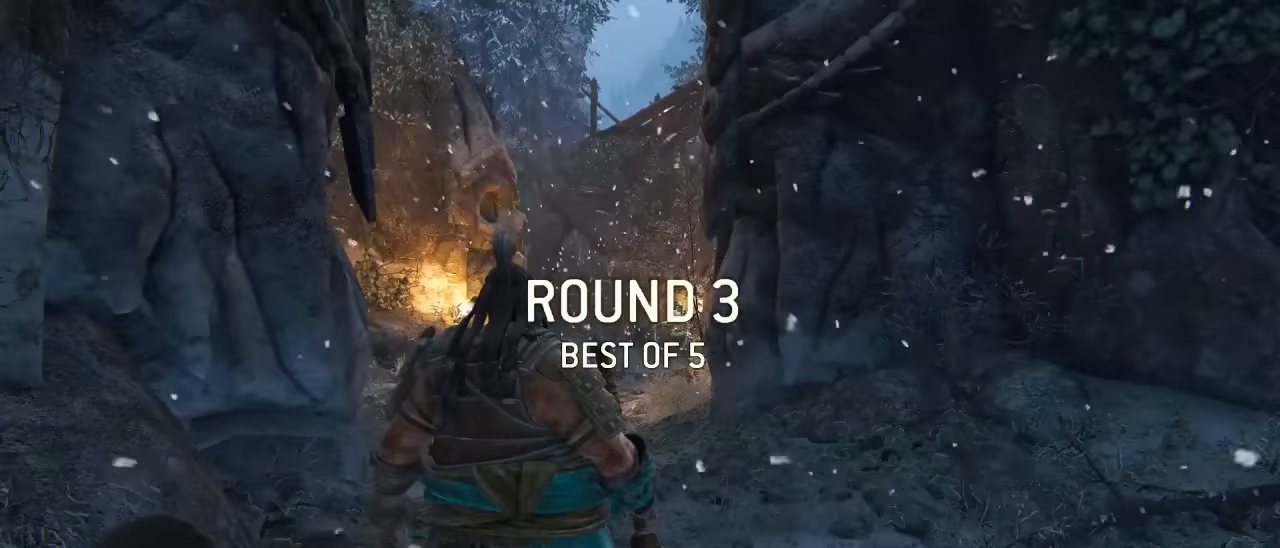
{"dt_ms": 500, "buttons": [], "left_stick": "center", "right_stick": "center", "events": [[184, "left_stick", "center"]]}
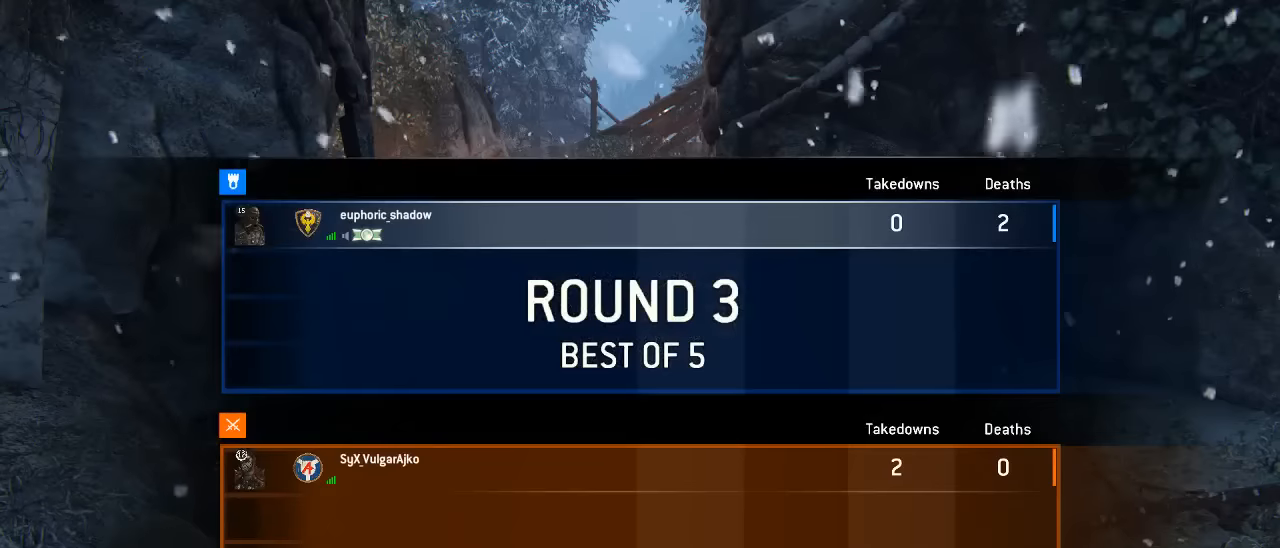
{"dt_ms": 500, "buttons": [], "left_stick": "center", "right_stick": "center", "events": []}
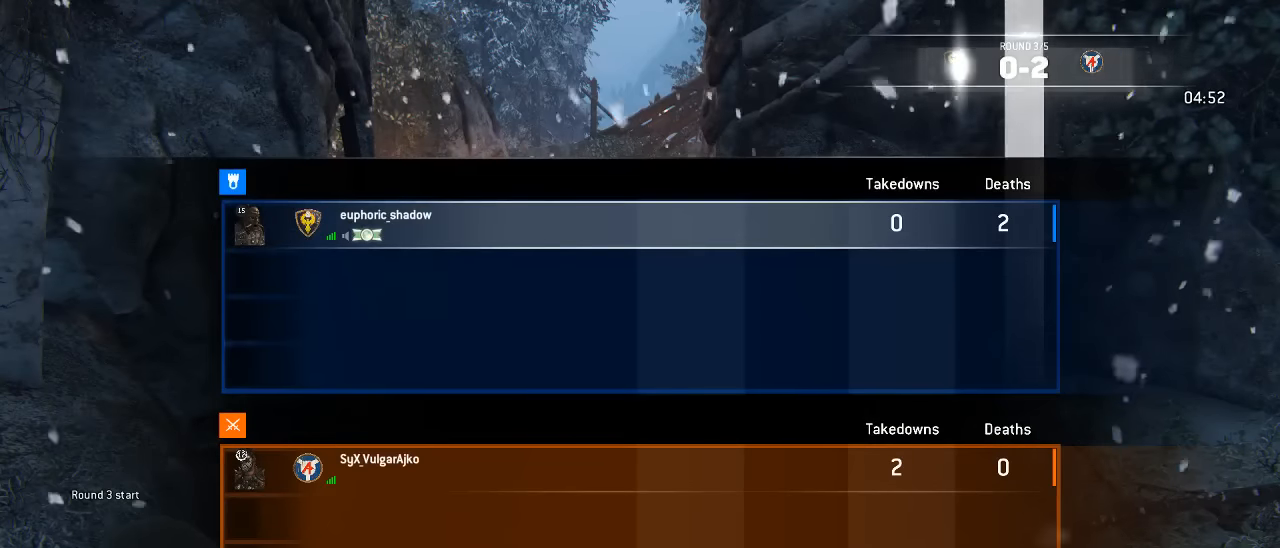
{"dt_ms": 500, "buttons": [], "left_stick": "center", "right_stick": "center", "events": [[217, "right_stick", "down"], [450, "right_stick", "center"]]}
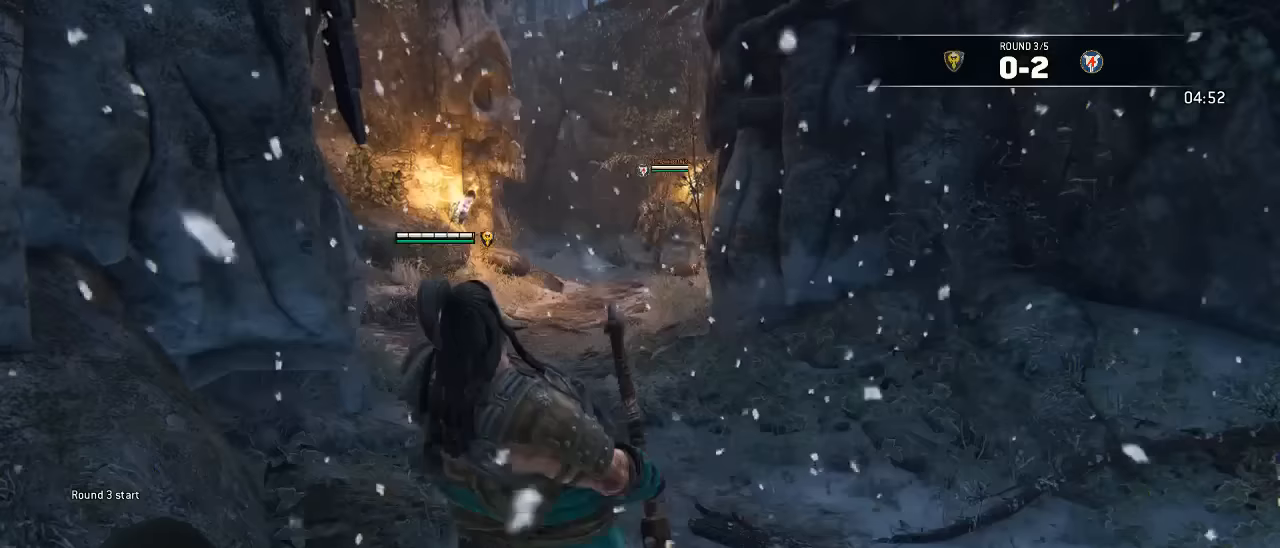
{"dt_ms": 500, "buttons": ["L3"], "left_stick": "up", "right_stick": "center", "events": [[117, "left_stick", "up"], [167, "L3", "down"]]}
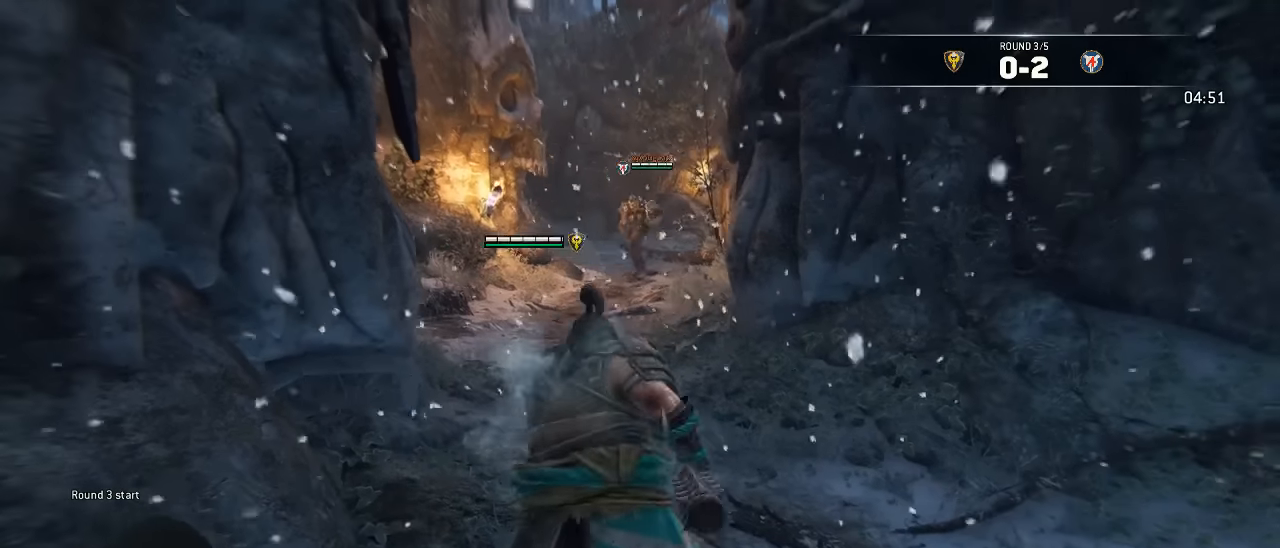
{"dt_ms": 500, "buttons": ["L3"], "left_stick": "up-right", "right_stick": "down-left", "events": [[334, "left_stick", "up-right"], [367, "right_stick", "down-left"]]}
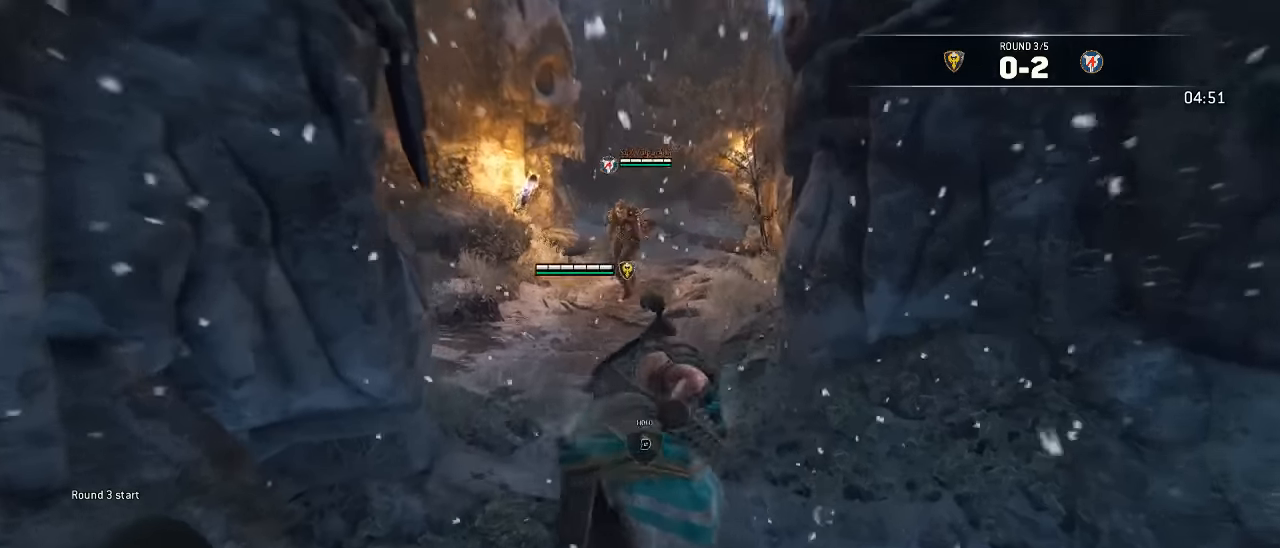
{"dt_ms": 500, "buttons": ["L3"], "left_stick": "down", "right_stick": "center", "events": [[100, "right_stick", "center"], [117, "left_stick", "right"], [217, "left_stick", "down-right"], [384, "left_stick", "down"]]}
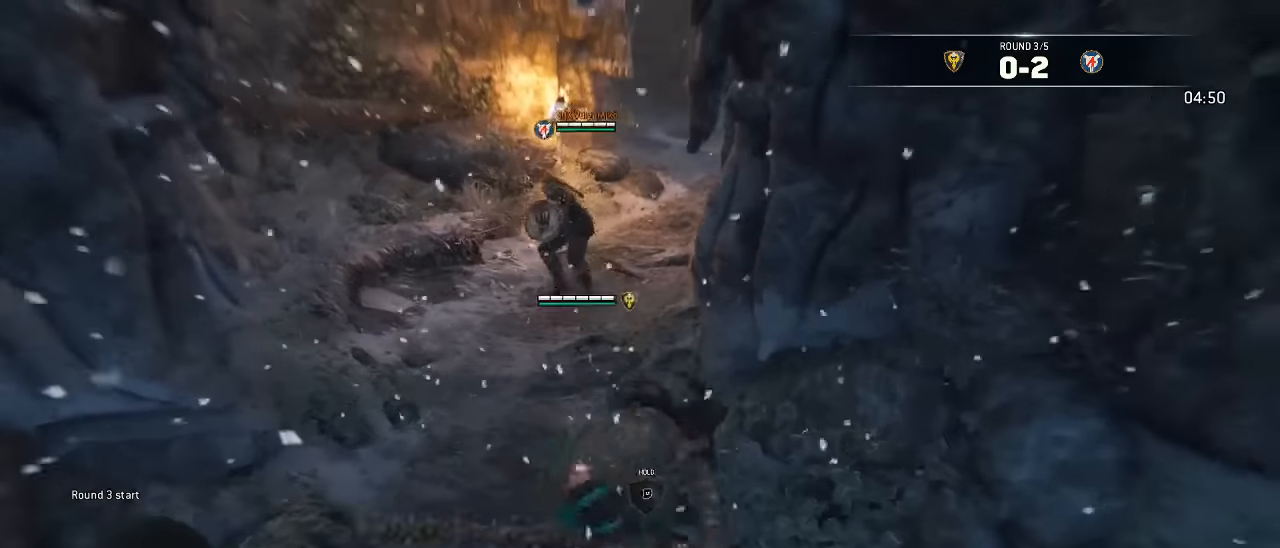
{"dt_ms": 500, "buttons": ["L3"], "left_stick": "up-left", "right_stick": "center", "events": [[317, "left_stick", "down-left"], [500, "left_stick", "up-left"]]}
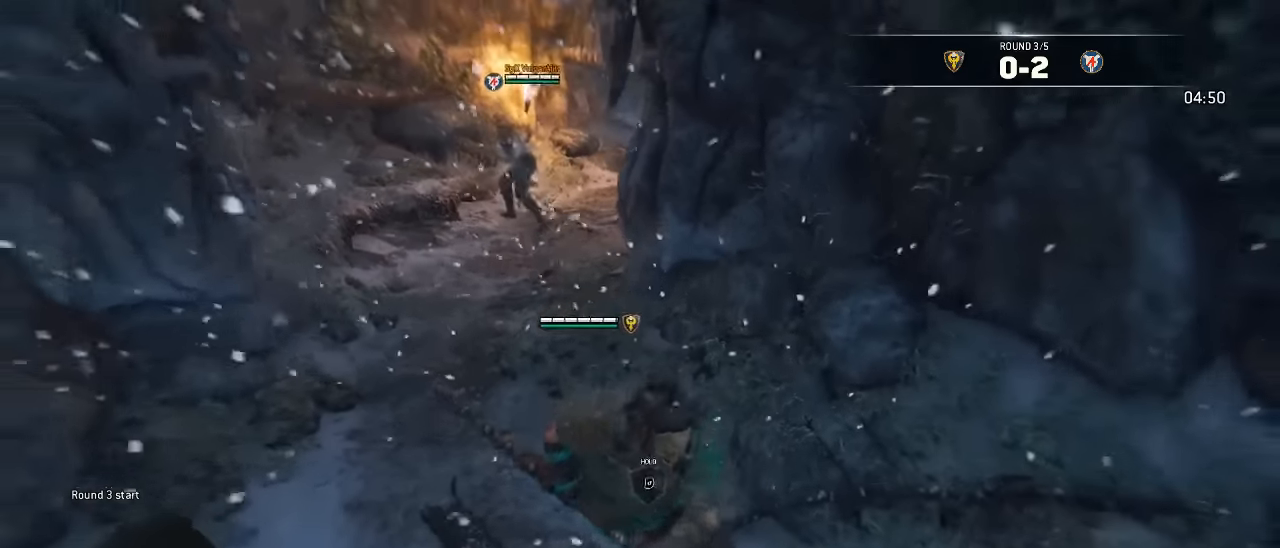
{"dt_ms": 500, "buttons": ["L3"], "left_stick": "up-left", "right_stick": "center", "events": []}
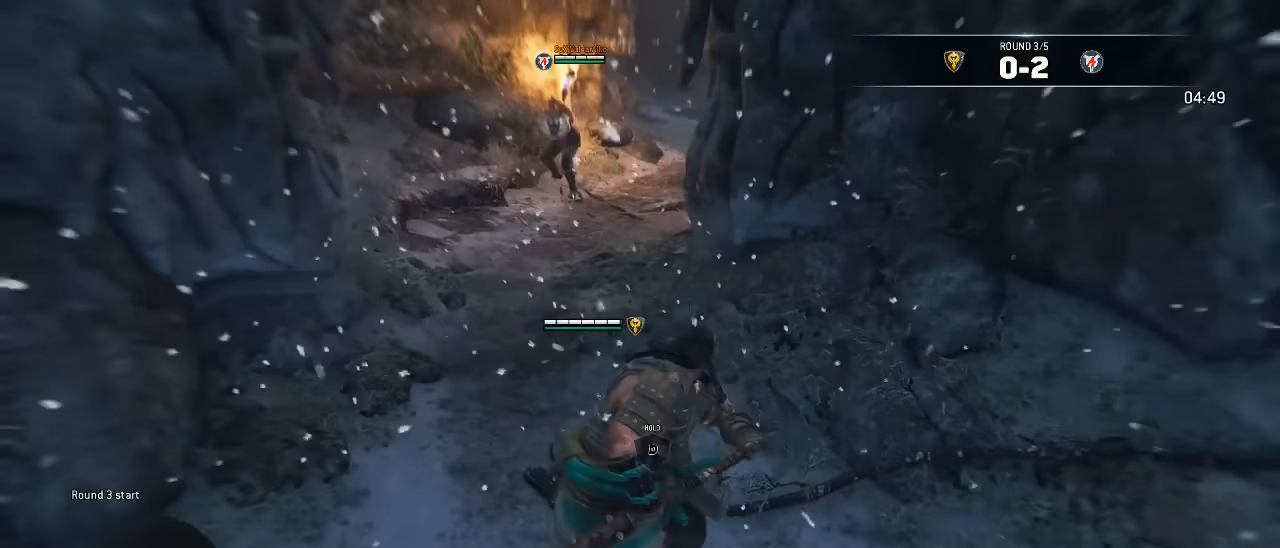
{"dt_ms": 500, "buttons": ["L3"], "left_stick": "up", "right_stick": "center", "events": [[184, "left_stick", "up"]]}
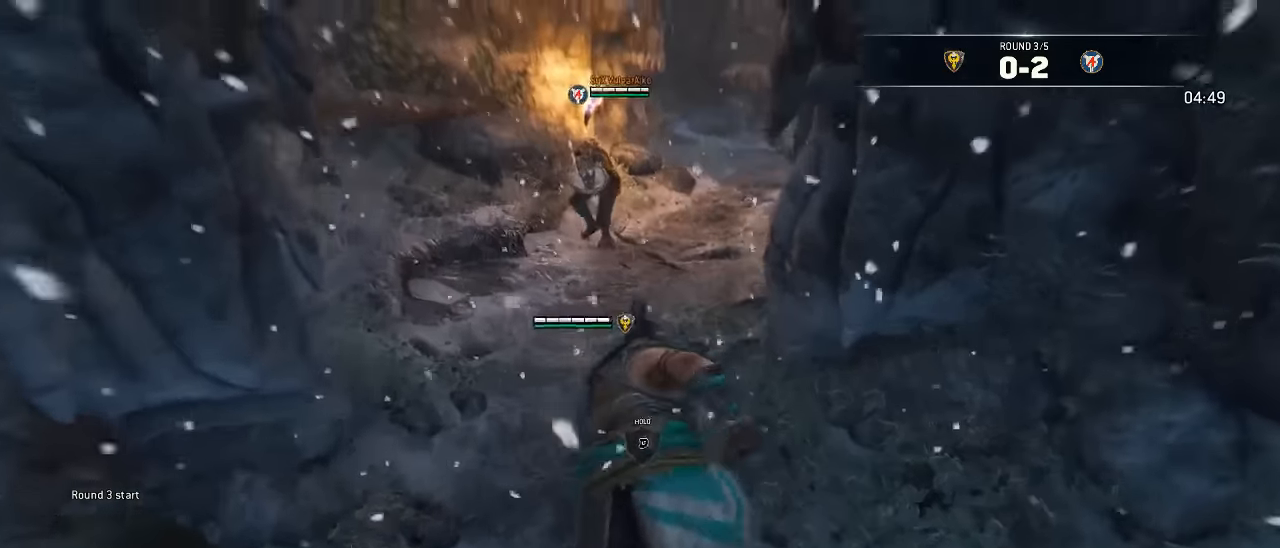
{"dt_ms": 500, "buttons": ["L3"], "left_stick": "down", "right_stick": "center", "events": [[50, "left_stick", "left"], [100, "left_stick", "down"]]}
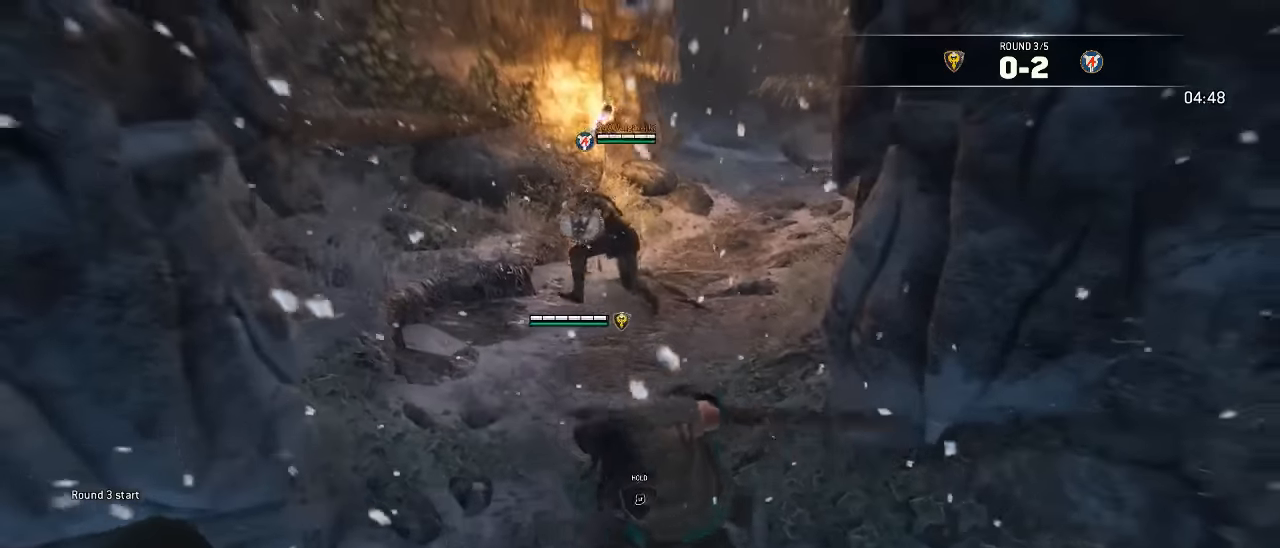
{"dt_ms": 500, "buttons": ["L3"], "left_stick": "up-left", "right_stick": "center", "events": [[267, "left_stick", "down-left"], [367, "left_stick", "left"], [484, "left_stick", "up-left"]]}
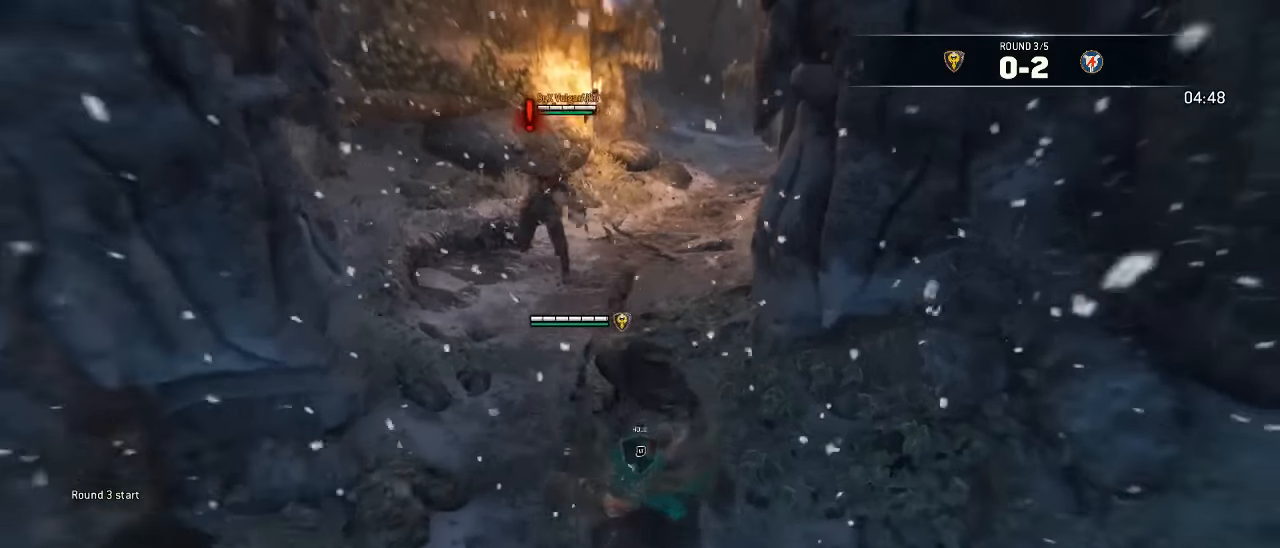
{"dt_ms": 500, "buttons": ["L3"], "left_stick": "up", "right_stick": "center", "events": [[150, "left_stick", "up"]]}
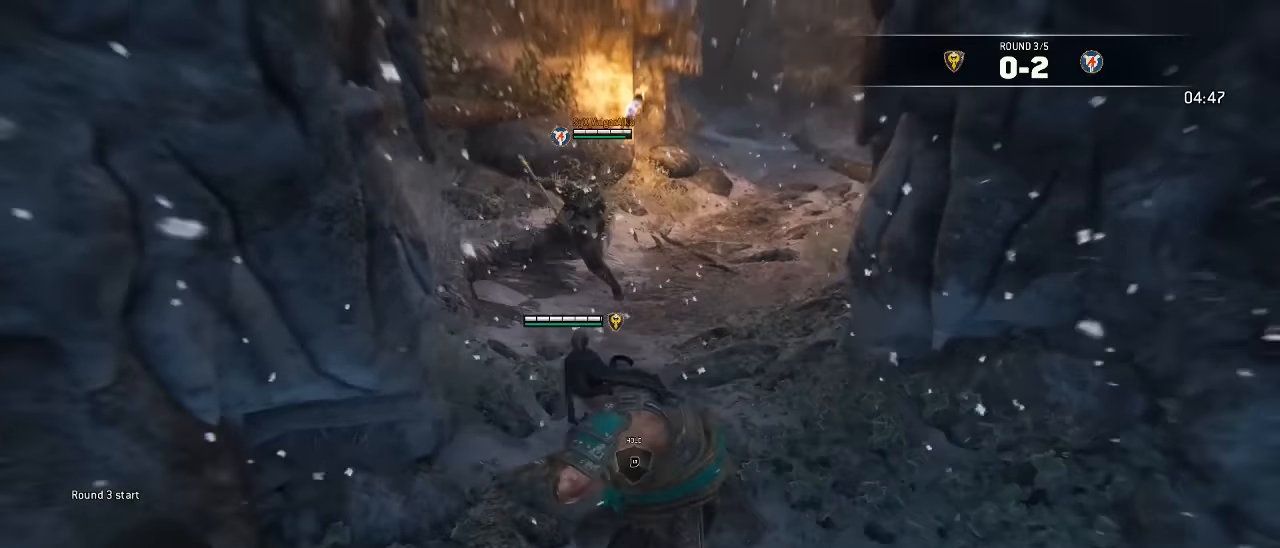
{"dt_ms": 500, "buttons": ["A", "L3"], "left_stick": "up", "right_stick": "center", "events": [[150, "A", "down"]]}
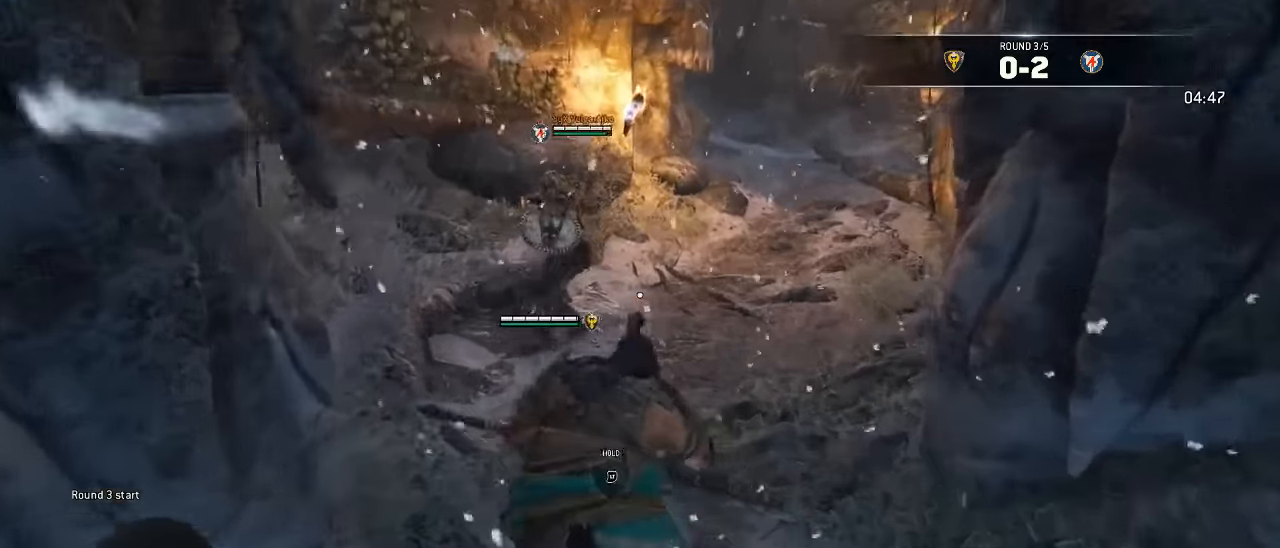
{"dt_ms": 500, "buttons": ["A", "L3"], "left_stick": "up", "right_stick": "center", "events": [[184, "left_stick", "up-right"], [500, "left_stick", "up"]]}
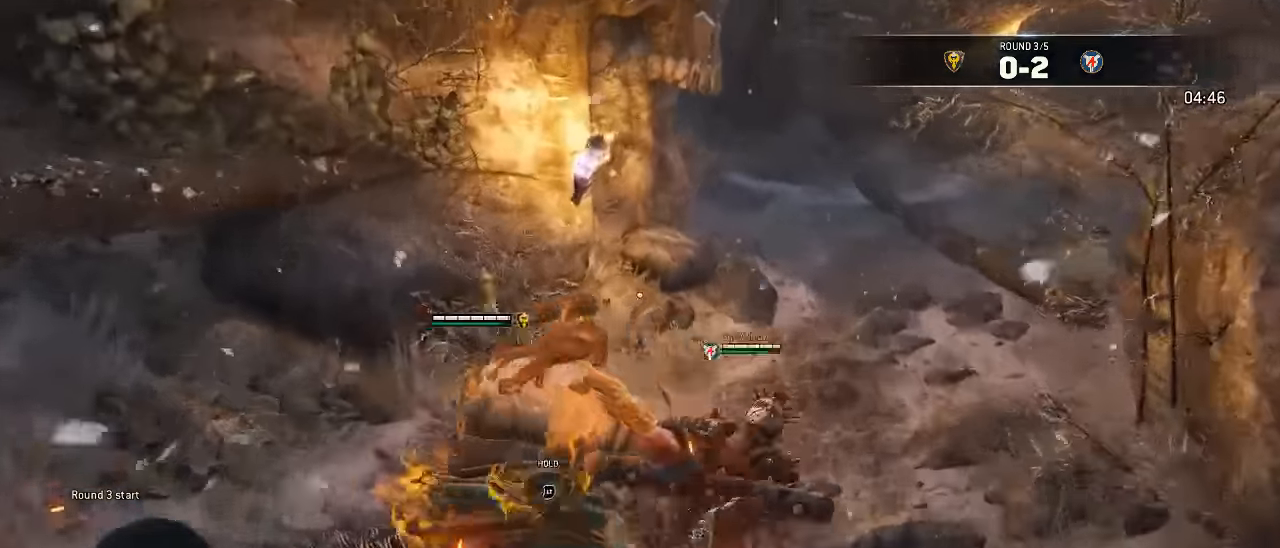
{"dt_ms": 500, "buttons": ["L2", "L3"], "left_stick": "up", "right_stick": "center"}
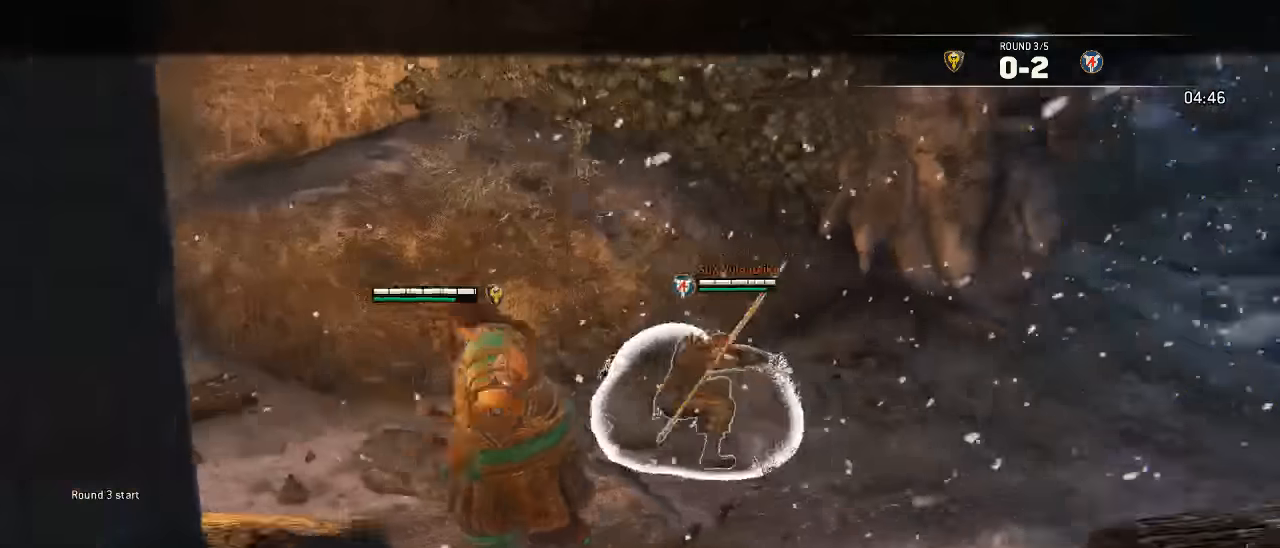
{"dt_ms": 500, "buttons": ["L2", "L3"], "left_stick": "up", "right_stick": "center", "events": [[50, "R2", "down"], [150, "R2", "up"], [200, "R2", "down"], [316, "R2", "up"]]}
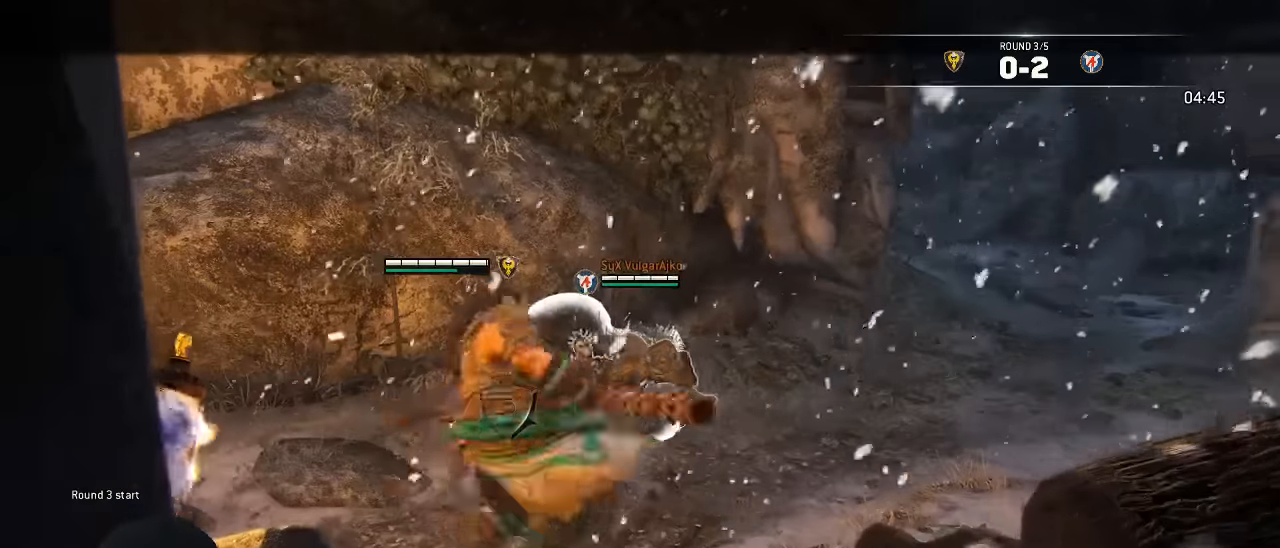
{"dt_ms": 500, "buttons": ["L2"], "left_stick": "center", "right_stick": "center", "events": [[350, "L3", "up"], [433, "left_stick", "center"]]}
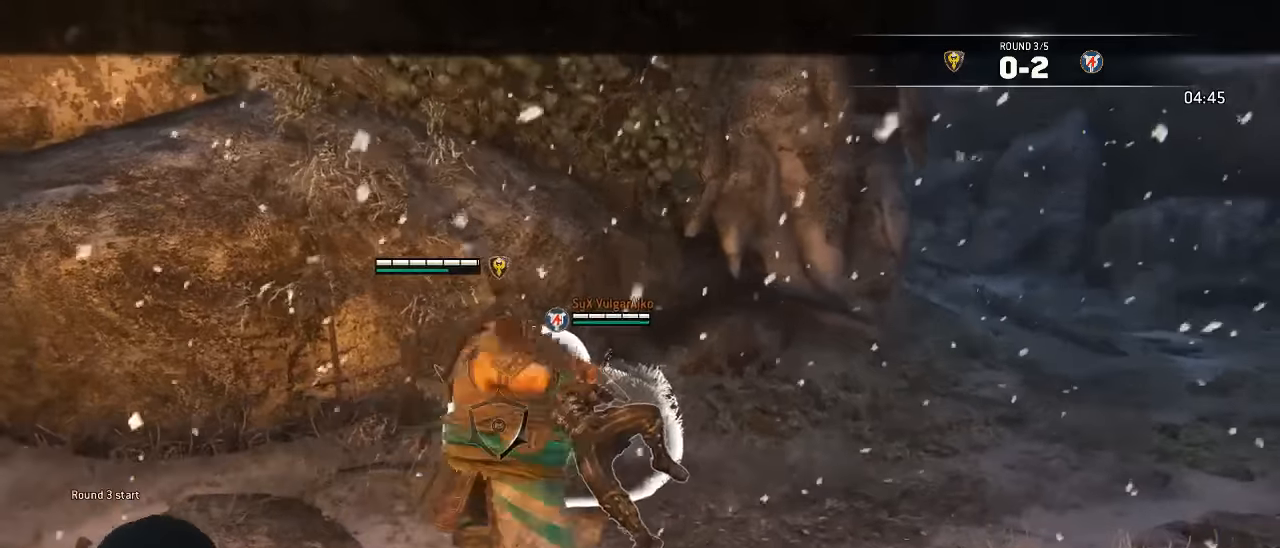
{"dt_ms": 500, "buttons": ["L2"], "left_stick": "down-left", "right_stick": "center", "events": [[66, "left_stick", "down-left"]]}
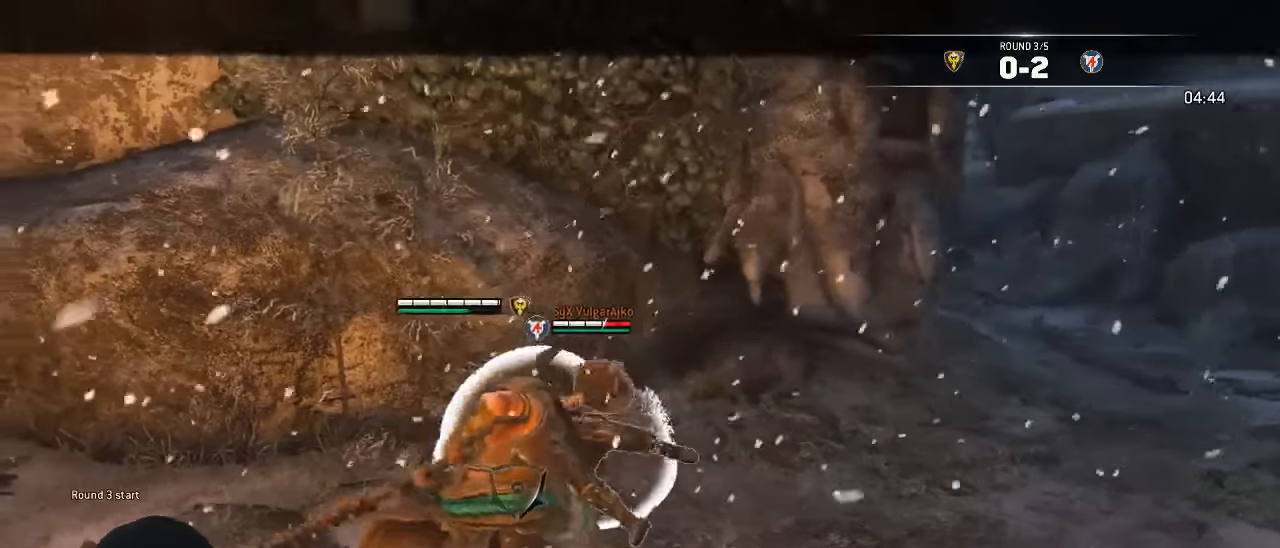
{"dt_ms": 500, "buttons": ["L2"], "left_stick": "down-left", "right_stick": "left", "events": [[433, "right_stick", "left"]]}
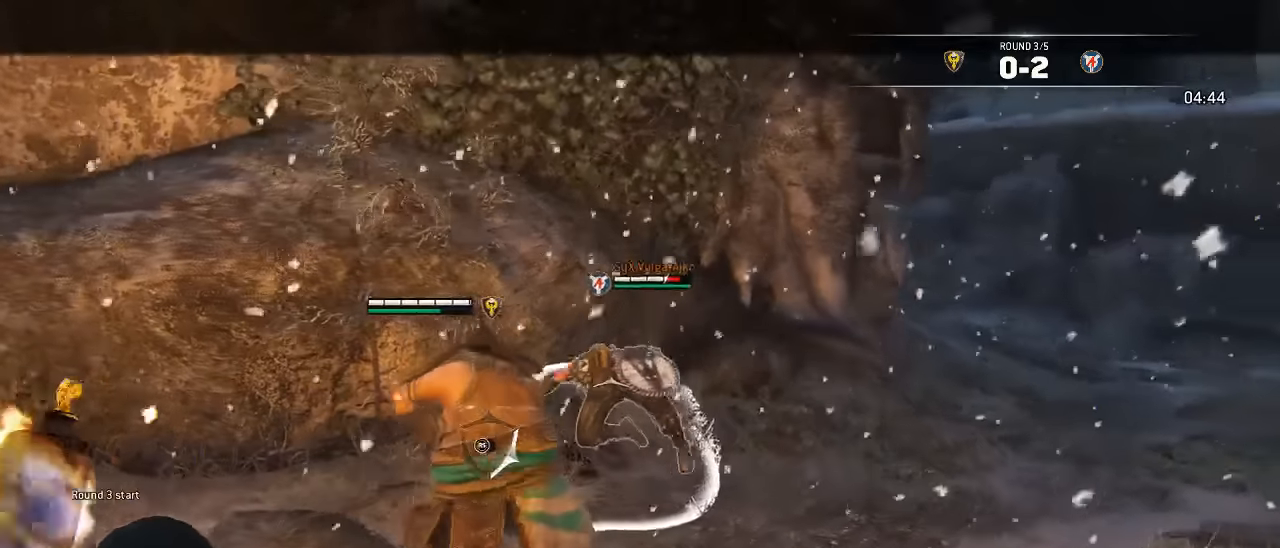
{"dt_ms": 500, "buttons": ["L2"], "left_stick": "down-left", "right_stick": "left", "events": []}
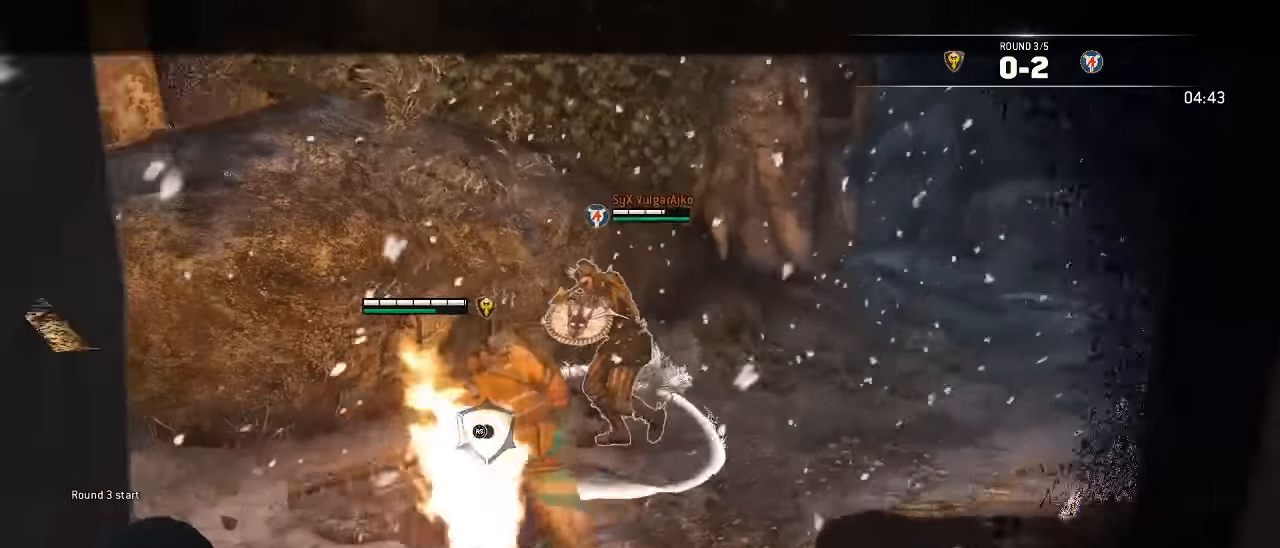
{"dt_ms": 500, "buttons": ["L2"], "left_stick": "down-left", "right_stick": "up-right", "events": [[33, "right_stick", "up"], [83, "right_stick", "up-right"]]}
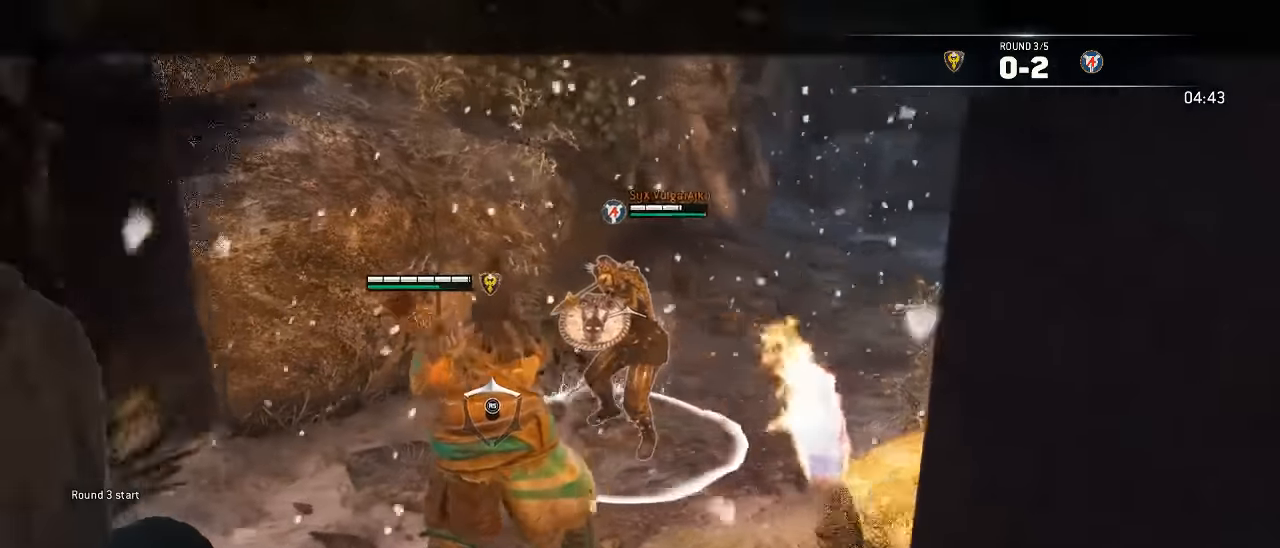
{"dt_ms": 500, "buttons": ["L2"], "left_stick": "down-left", "right_stick": "up-right", "events": []}
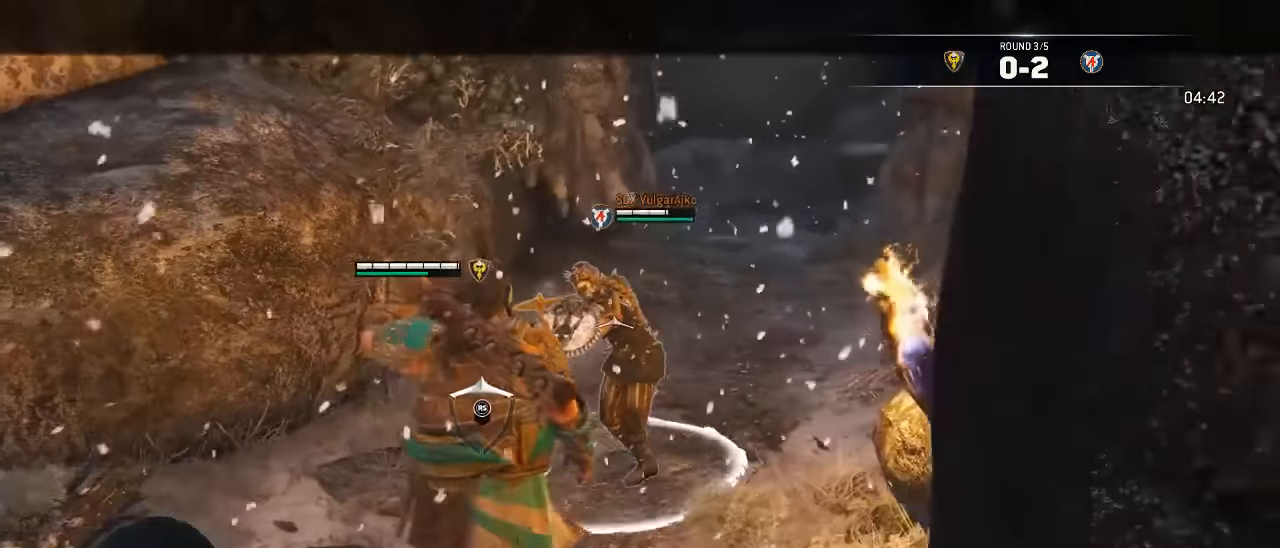
{"dt_ms": 500, "buttons": ["L2"], "left_stick": "down-left", "right_stick": "left", "events": [[50, "right_stick", "up-left"], [100, "right_stick", "left"]]}
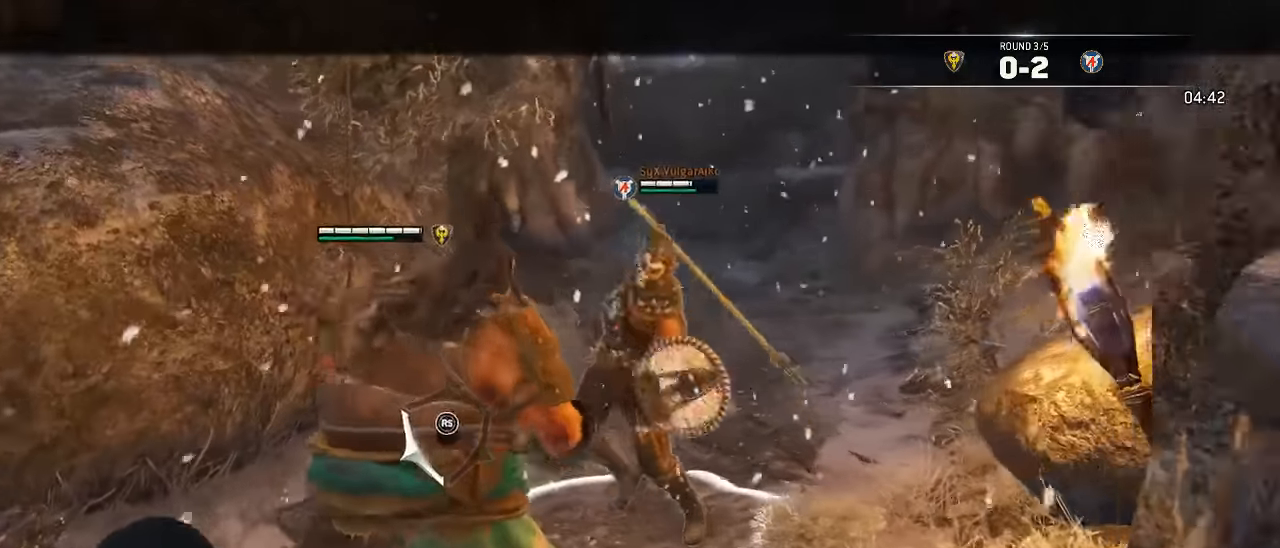
{"dt_ms": 1000, "buttons": ["L2"], "left_stick": "down-left", "right_stick": "center"}
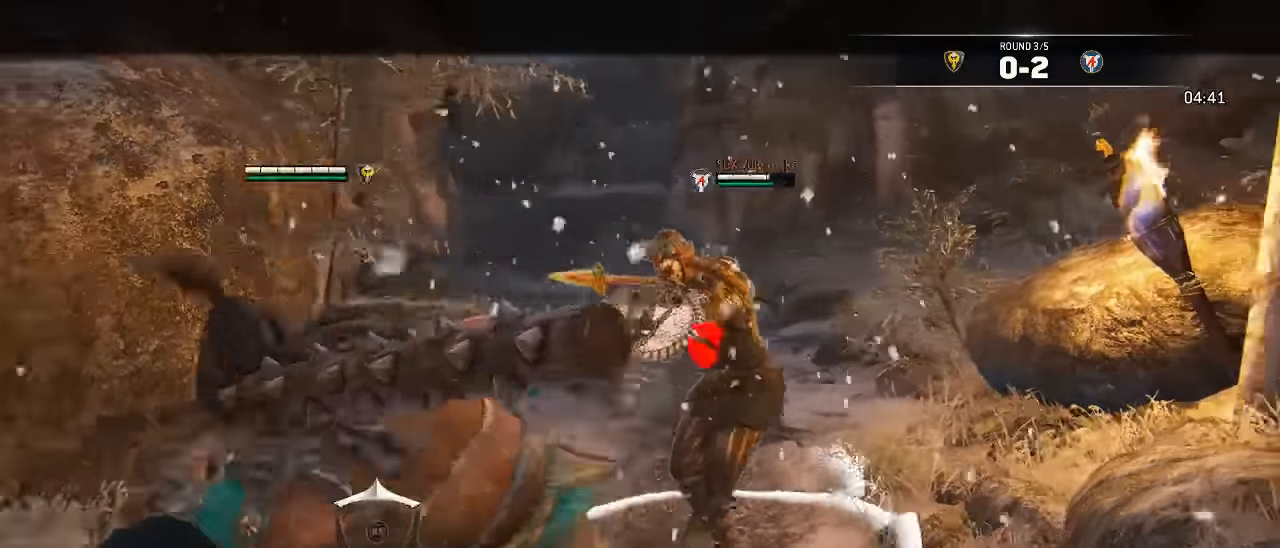
{"dt_ms": 500, "buttons": ["L2"], "left_stick": "down-left", "right_stick": "up", "events": [[400, "right_stick", "up"]]}